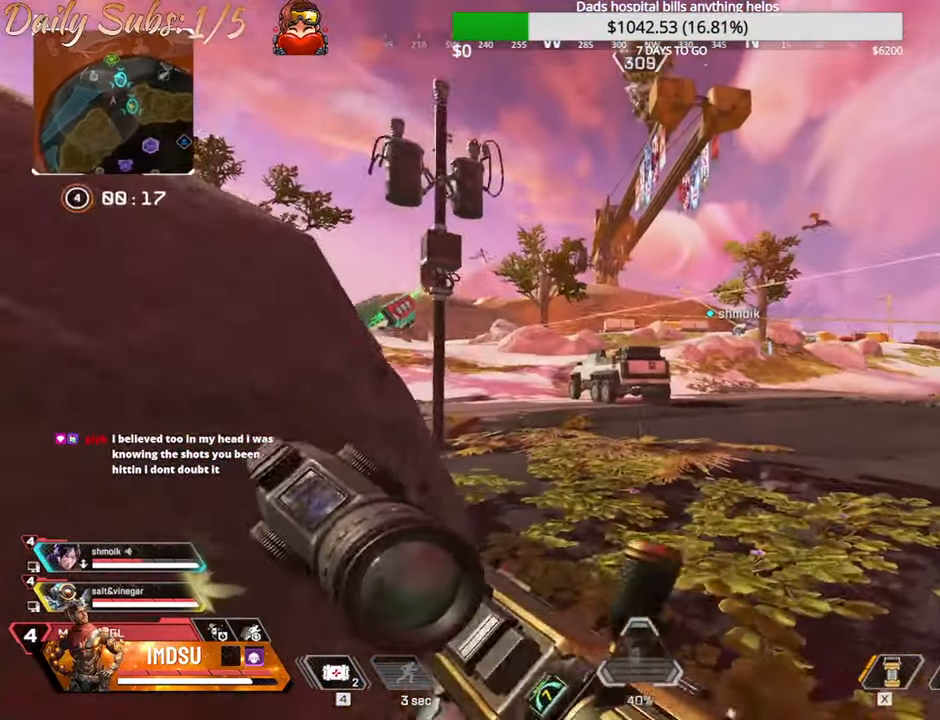
Gameplay with keyboard and mouse; each line is a JSON object with the keys and mouse buttons held at the frame after it. "events" lists presses ("down") and releases ("up") of "a", "ctrl", "d", "e", "f", "q", "r", "s", "shift", "space", "tab", "w", "mouse_left", "mouse_wheel", "mouse_right", "mouse_mb4" and "mouse_mb5" between this image and that frame as [ms after this image, input, new state], when the widget could be followed in between. "mouse_left", "mouse_wheel", "mouse_right", "mouse_mb4", "mouse_mb5" = the "left", "wheel", "right", "mb4", "mb5" buttons of the "mouse" list. No other keys are recorded. "wheel" means that the mouse wheel is clicked or scrolled. Mouse movement is not recorded.
{"keys": ["ctrl", "w"], "mouse": [], "events": [[117, "shift", "up"], [417, "ctrl", "down"]]}
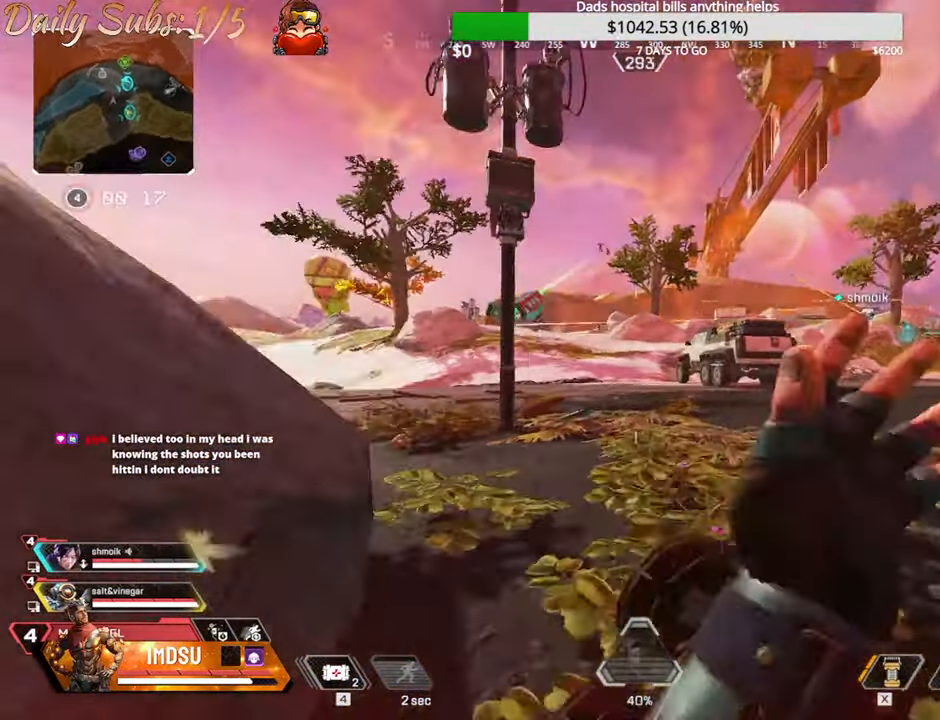
{"keys": ["ctrl", "w"], "mouse": [], "events": [[150, "mouse_right", "down"], [217, "mouse_right", "up"]]}
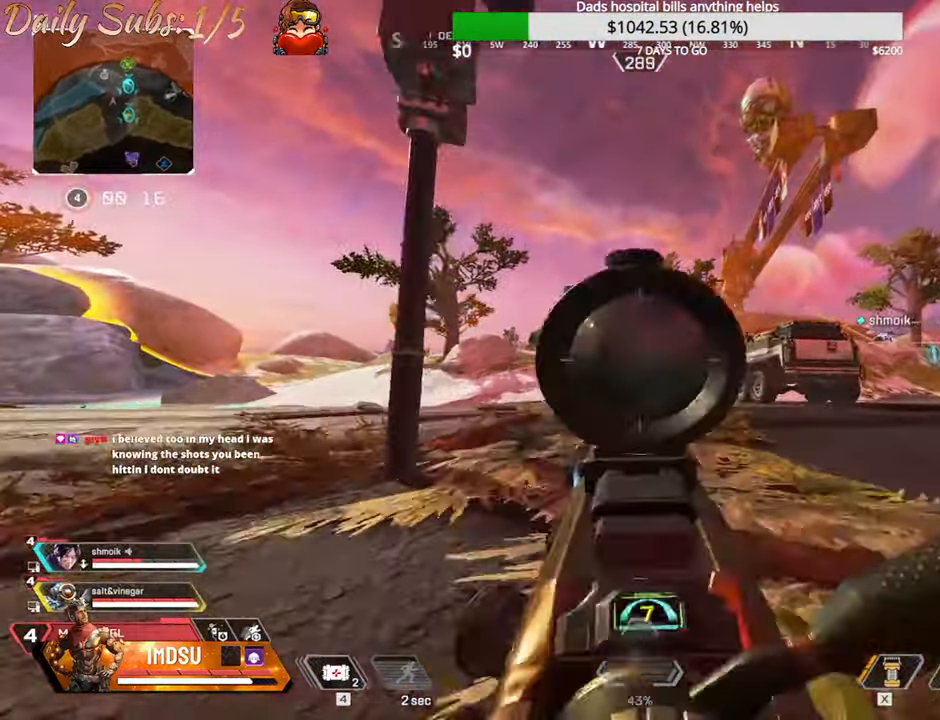
{"keys": ["d"], "mouse": [], "events": [[200, "d", "down"], [250, "w", "up"], [284, "ctrl", "up"]]}
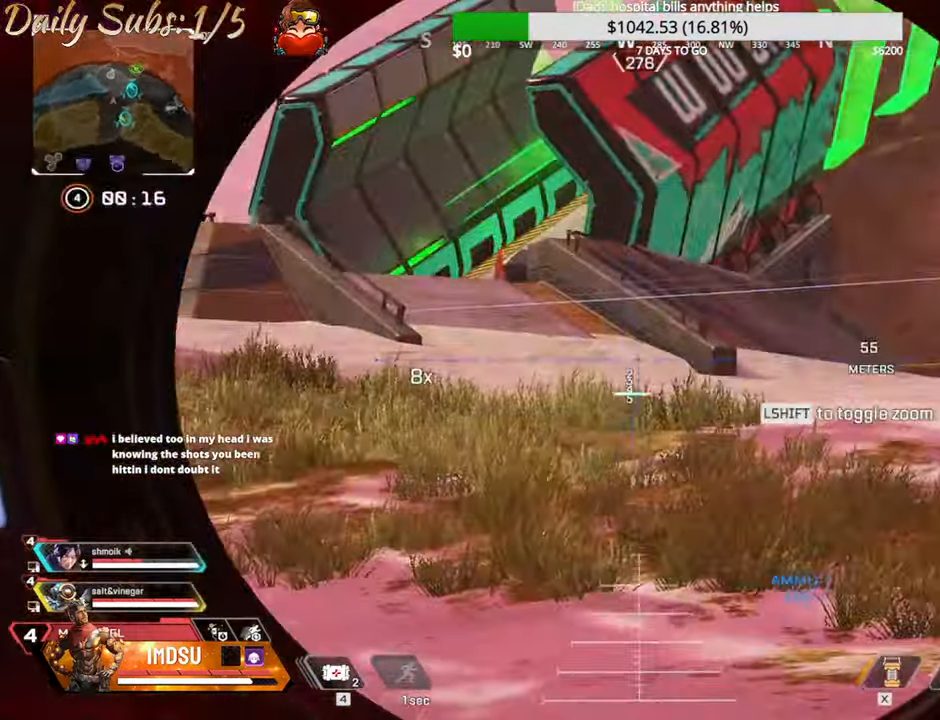
{"keys": ["d"], "mouse": [], "events": []}
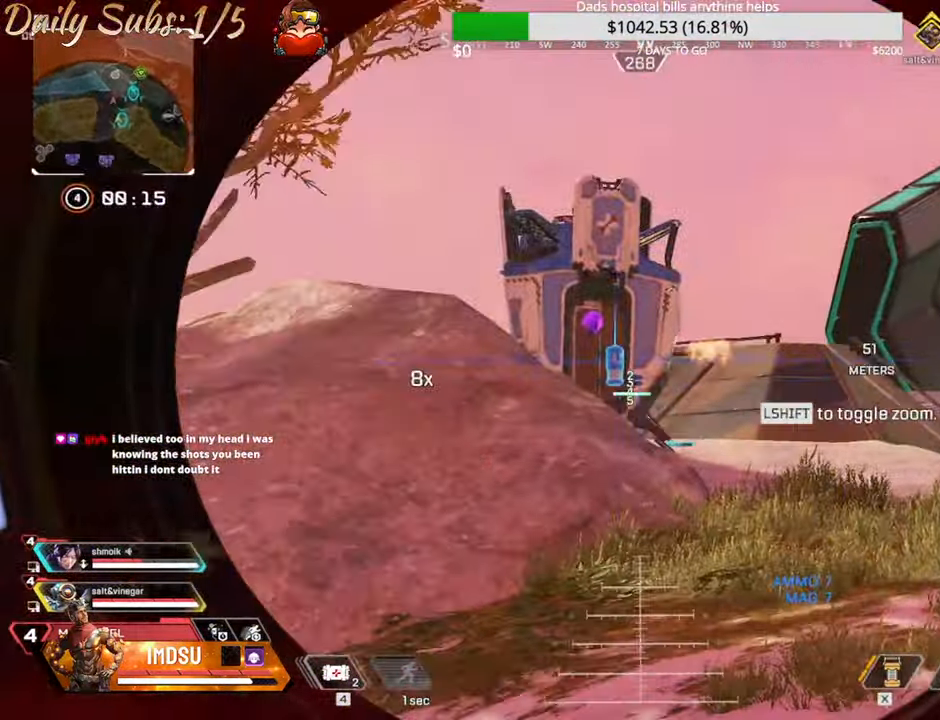
{"keys": ["d"], "mouse": [], "events": []}
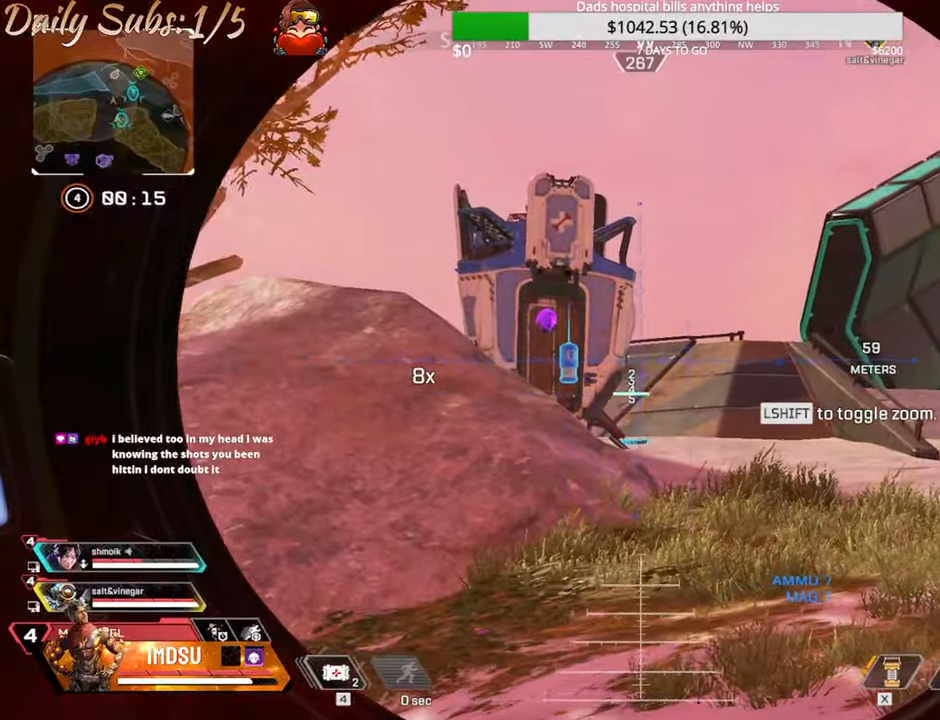
{"keys": ["w"], "mouse": [], "events": [[50, "mouse_right", "down"], [50, "w", "down"], [67, "shift", "down"], [84, "d", "up"], [117, "mouse_right", "up"], [384, "shift", "up"]]}
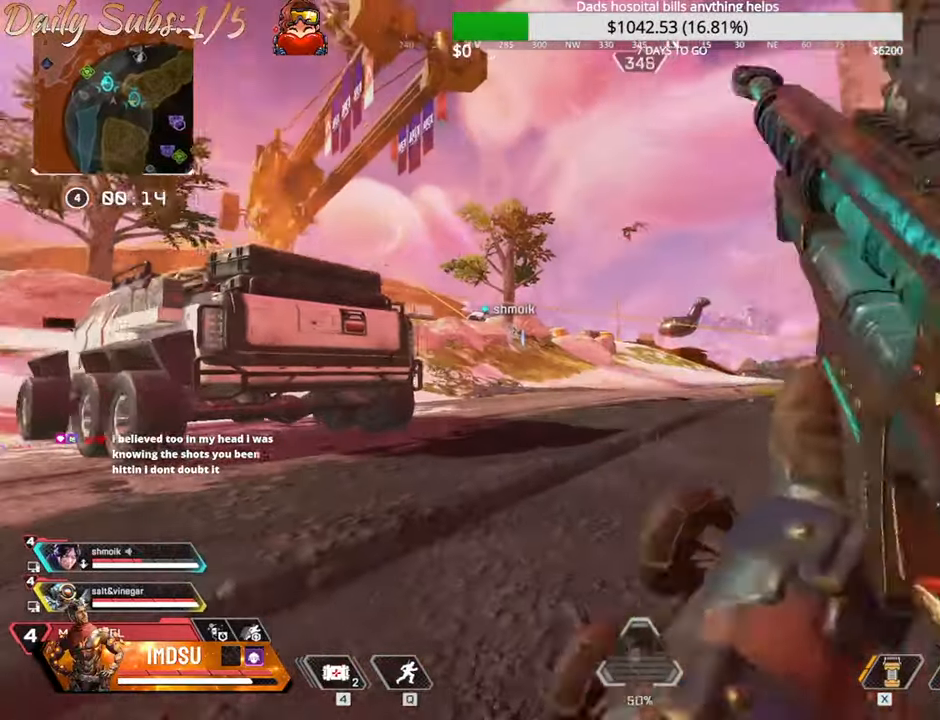
{"keys": ["ctrl", "w"], "mouse": [], "events": [[317, "ctrl", "down"]]}
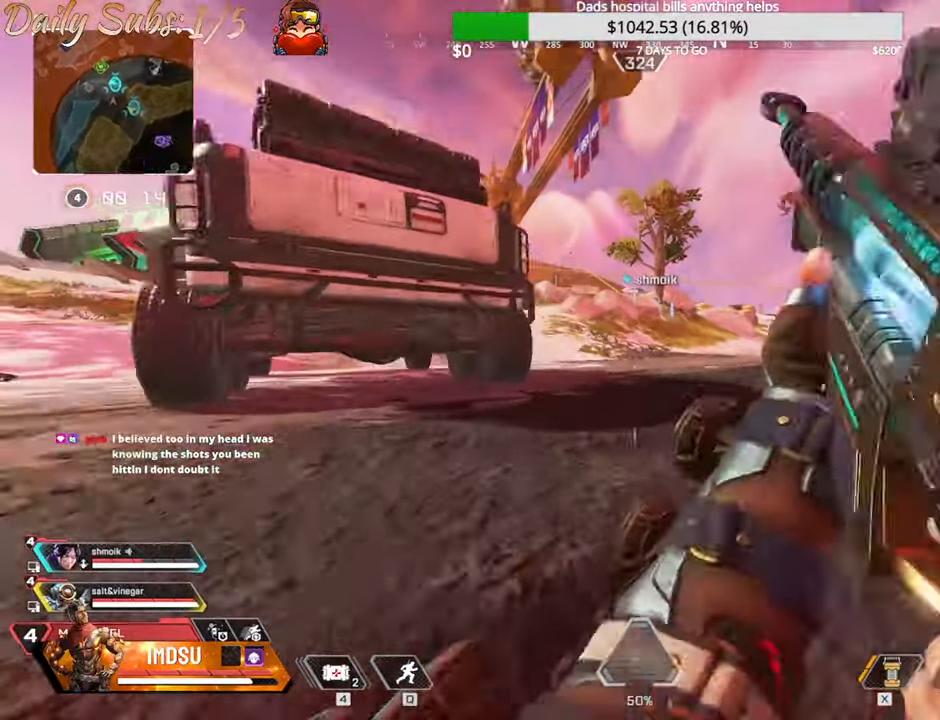
{"keys": ["ctrl", "d"], "mouse": [], "events": [[317, "d", "down"], [401, "w", "up"]]}
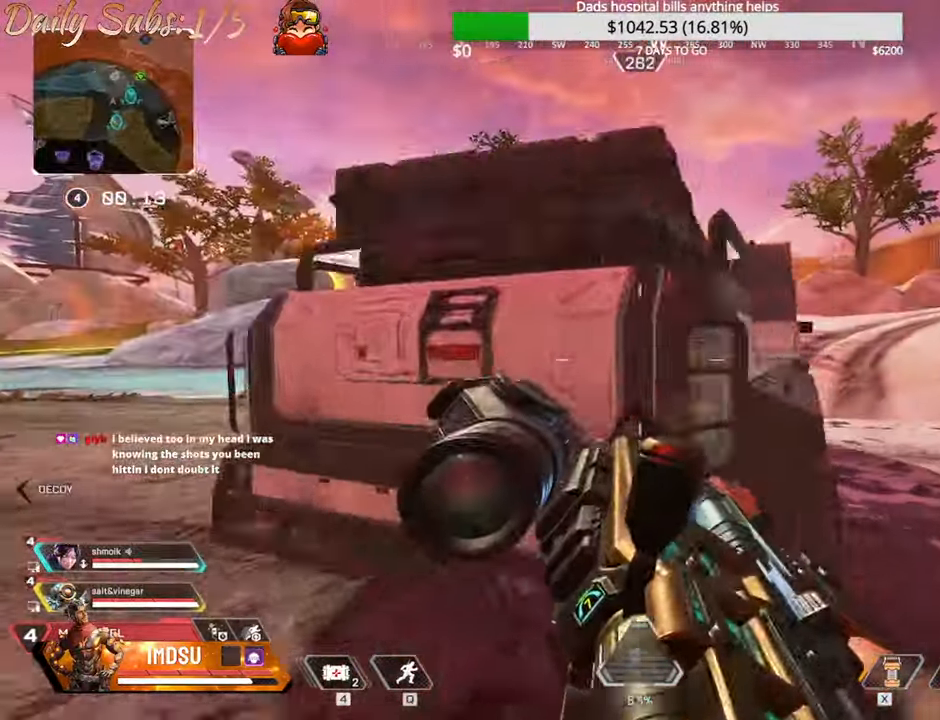
{"keys": ["ctrl", "d"], "mouse": [], "events": []}
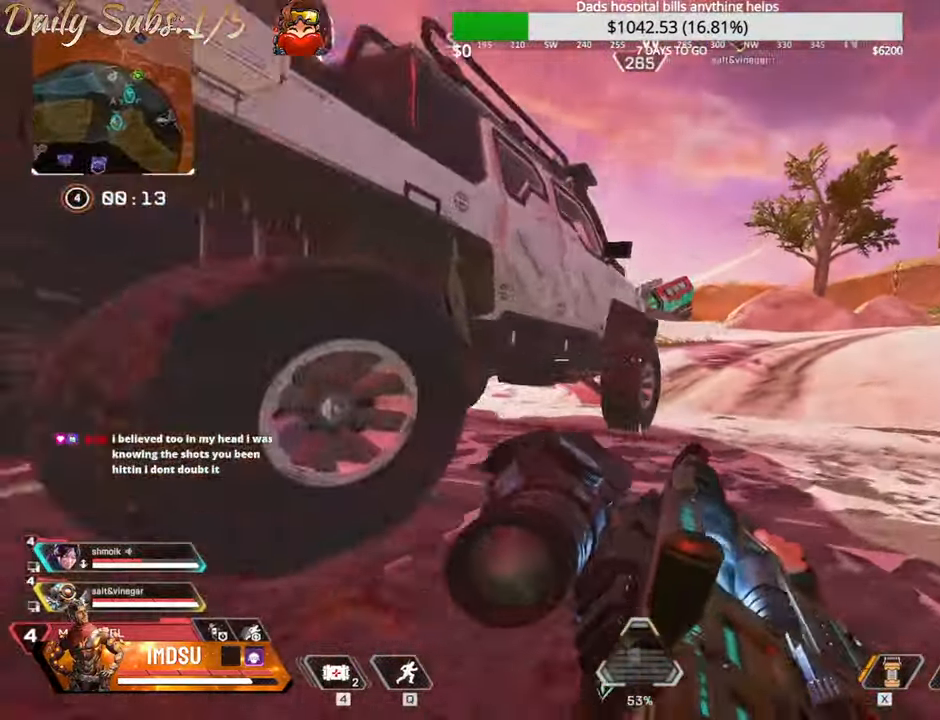
{"keys": ["d"], "mouse": [], "events": [[150, "ctrl", "up"], [250, "mouse_right", "down"], [300, "mouse_right", "up"]]}
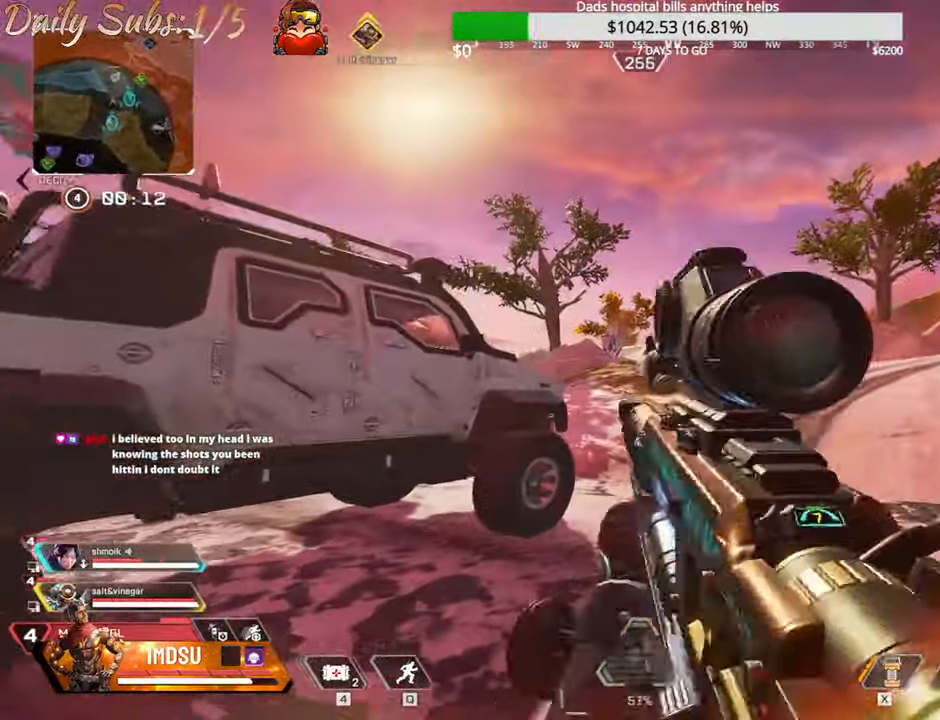
{"keys": ["a"], "mouse": [], "events": [[66, "a", "down"], [83, "d", "up"]]}
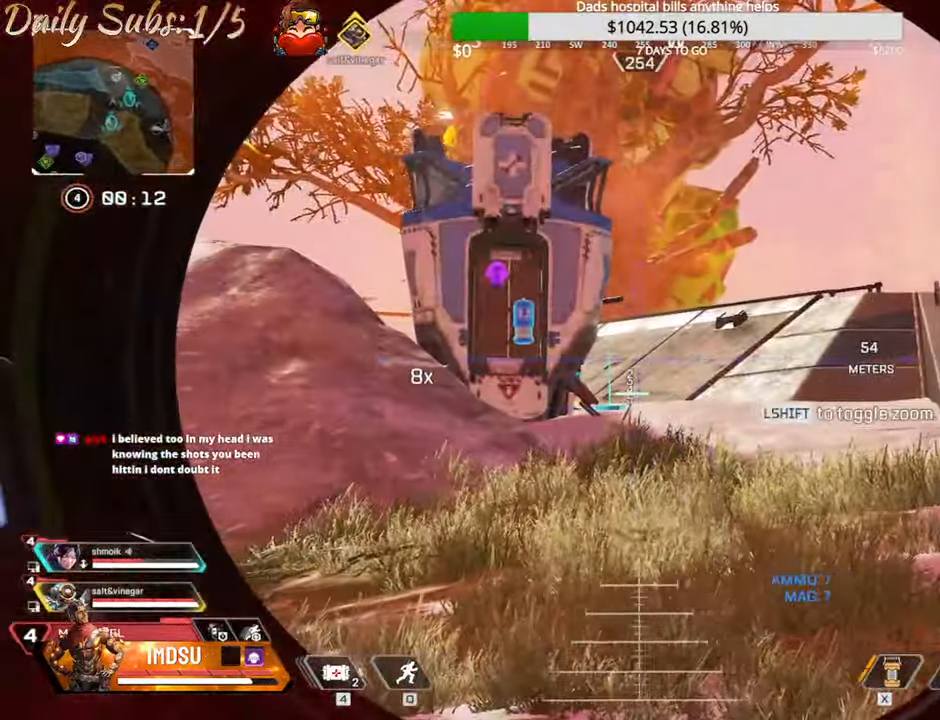
{"keys": ["a", "w"], "mouse": [], "events": [[84, "mouse_right", "down"], [150, "mouse_right", "up"], [167, "shift", "down"], [167, "w", "down"], [434, "shift", "up"]]}
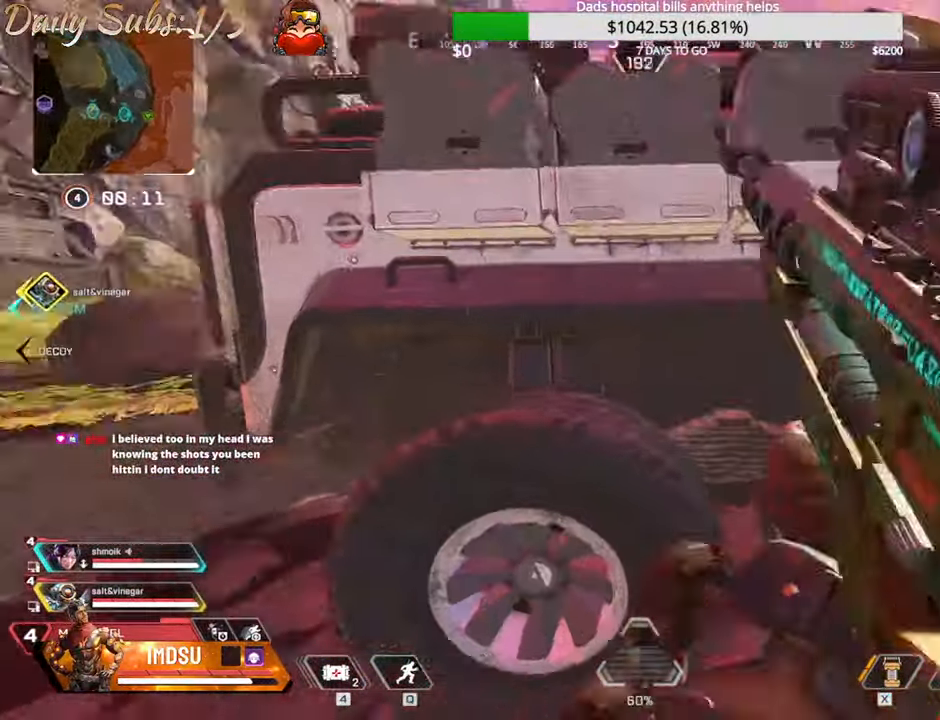
{"keys": ["a"], "mouse": [], "events": [[433, "w", "up"]]}
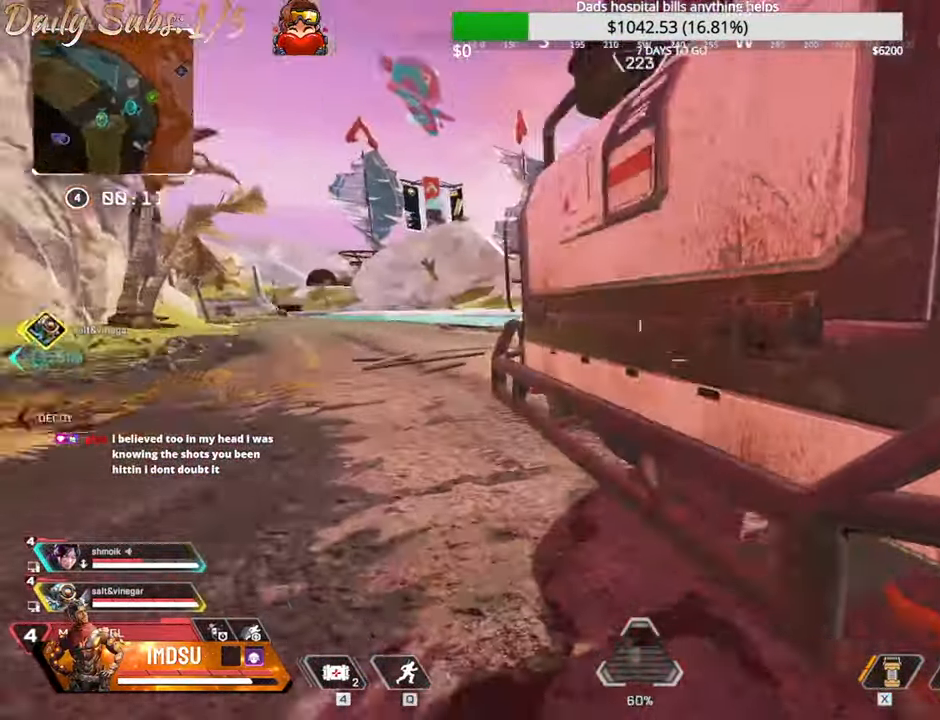
{"keys": ["d", "w"], "mouse": [], "events": [[217, "ctrl", "down"], [334, "a", "up"], [451, "ctrl", "up"], [451, "d", "down"], [451, "w", "down"]]}
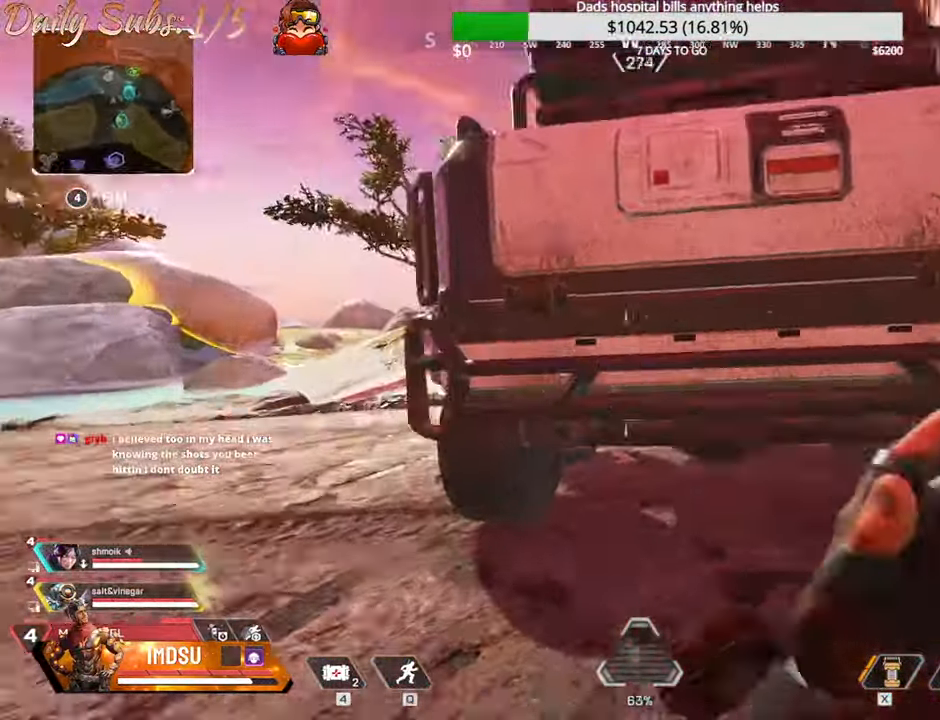
{"keys": ["d", "w"], "mouse": [], "events": [[66, "shift", "down"], [483, "shift", "up"]]}
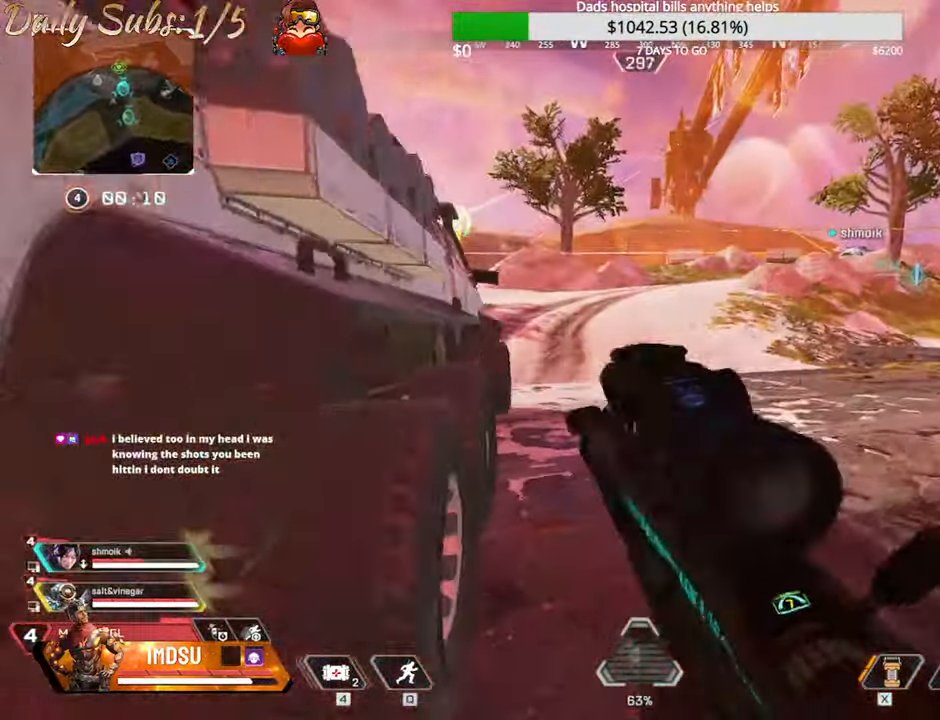
{"keys": ["d", "w"], "mouse": [], "events": [[17, "shift", "down"], [100, "shift", "up"]]}
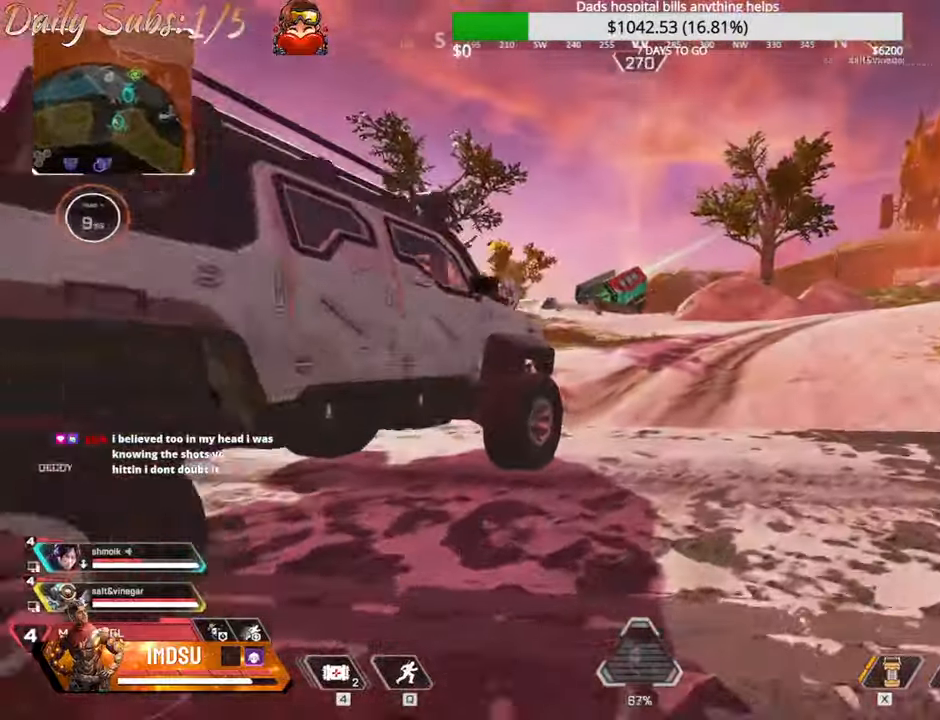
{"keys": ["ctrl", "d"], "mouse": [], "events": [[84, "ctrl", "down"], [501, "w", "up"]]}
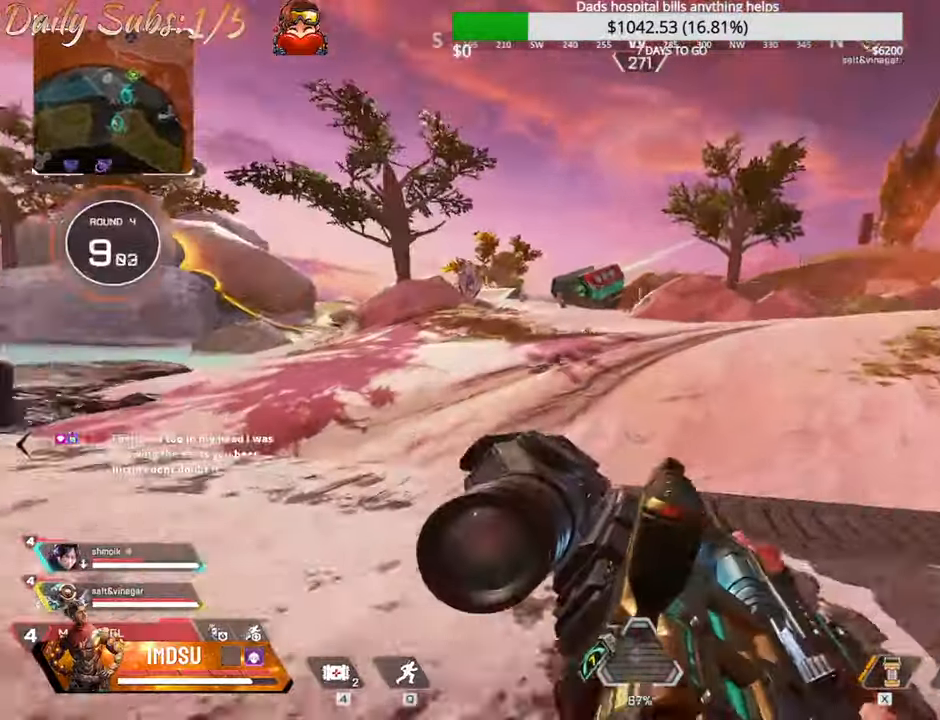
{"keys": ["ctrl", "d"], "mouse": [], "events": [[116, "mouse_right", "down"], [183, "s", "down"], [250, "mouse_right", "up"], [367, "s", "up"]]}
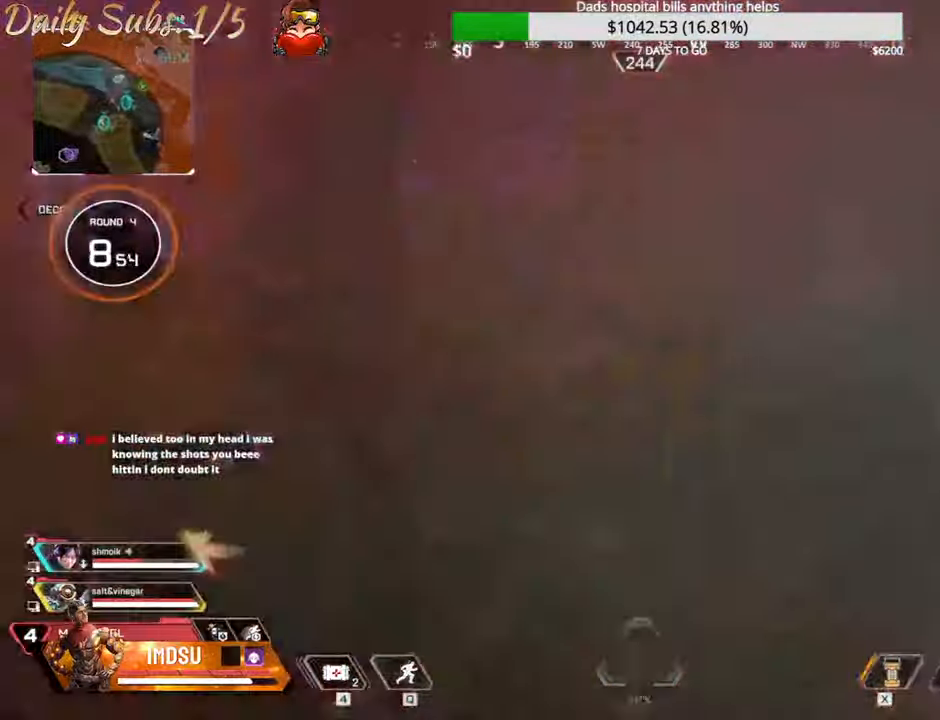
{"keys": ["ctrl", "d"], "mouse": [], "events": [[417, "w", "down"], [434, "w", "up"]]}
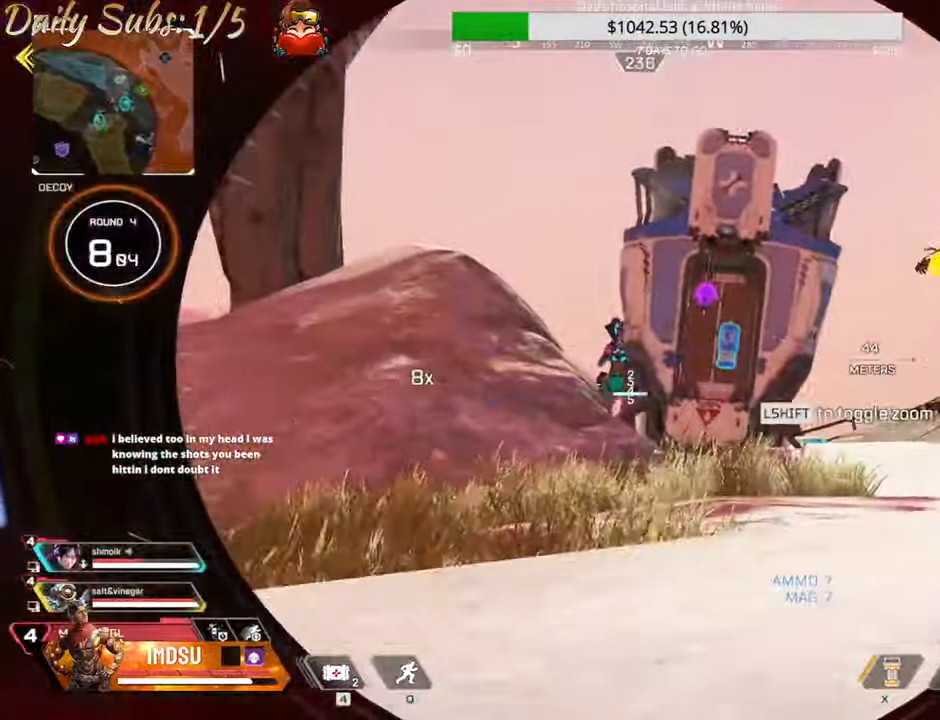
{"keys": ["a", "ctrl", "d"], "mouse": ["left", "right"], "events": [[16, "ctrl", "up"], [16, "d", "up"], [116, "a", "down"], [483, "ctrl", "down"], [483, "mouse_left", "down"], [483, "mouse_right", "down"], [500, "d", "down"]]}
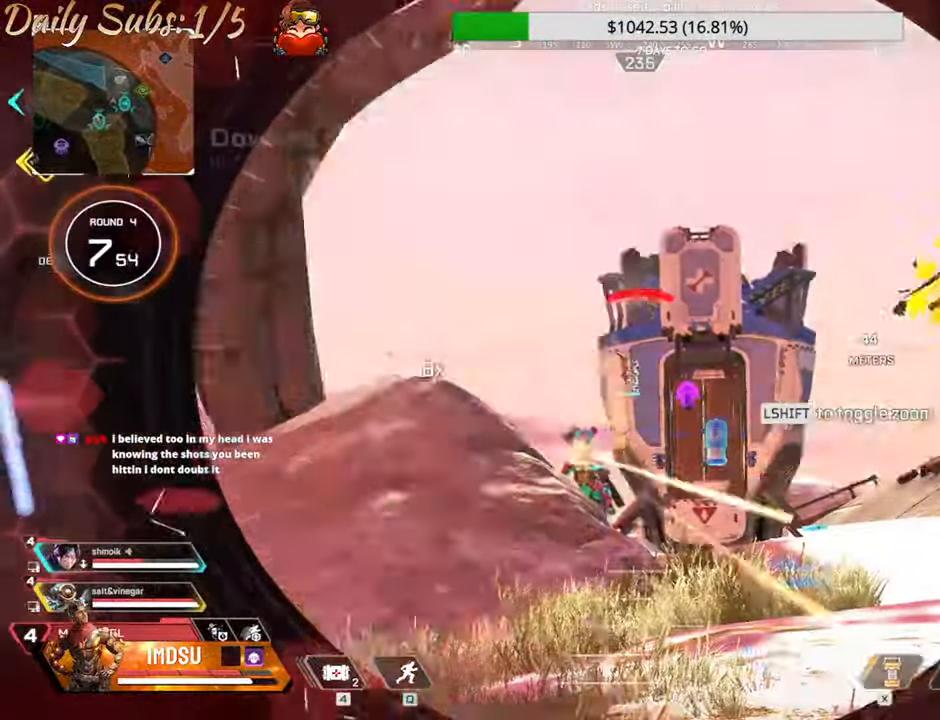
{"keys": ["a"], "mouse": [], "events": [[67, "a", "up"], [100, "mouse_right", "up"], [117, "mouse_left", "up"], [234, "a", "down"], [267, "d", "up"], [317, "ctrl", "up"], [350, "q", "down"], [484, "q", "up"]]}
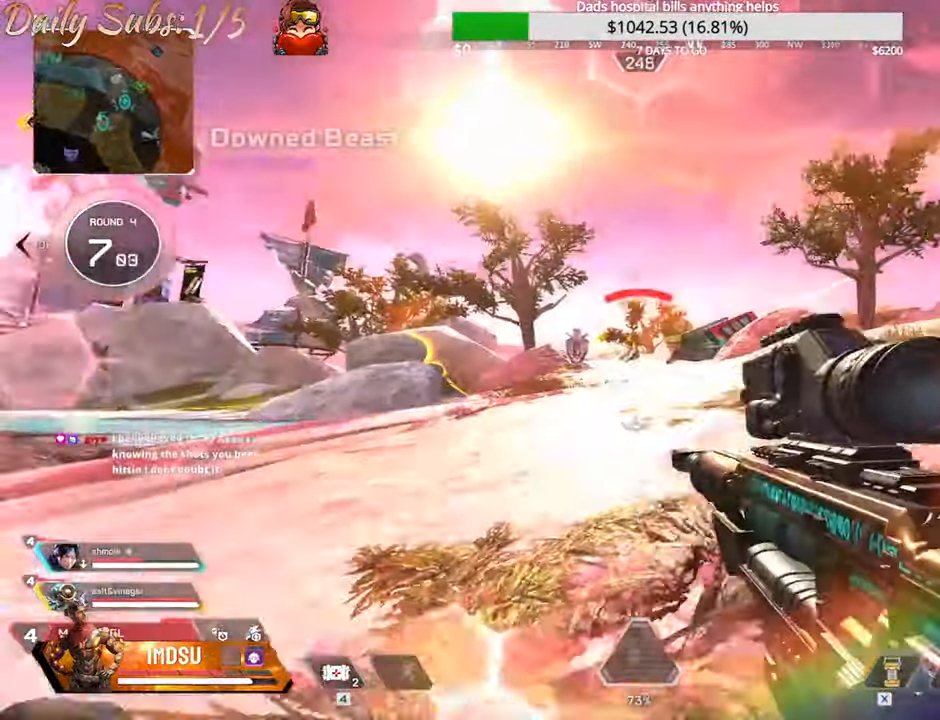
{"keys": ["ctrl", "d", "s"], "mouse": [], "events": [[66, "w", "down"], [83, "shift", "down"], [150, "d", "down"], [233, "a", "up"], [233, "shift", "up"], [250, "w", "up"], [267, "ctrl", "down"], [350, "s", "down"]]}
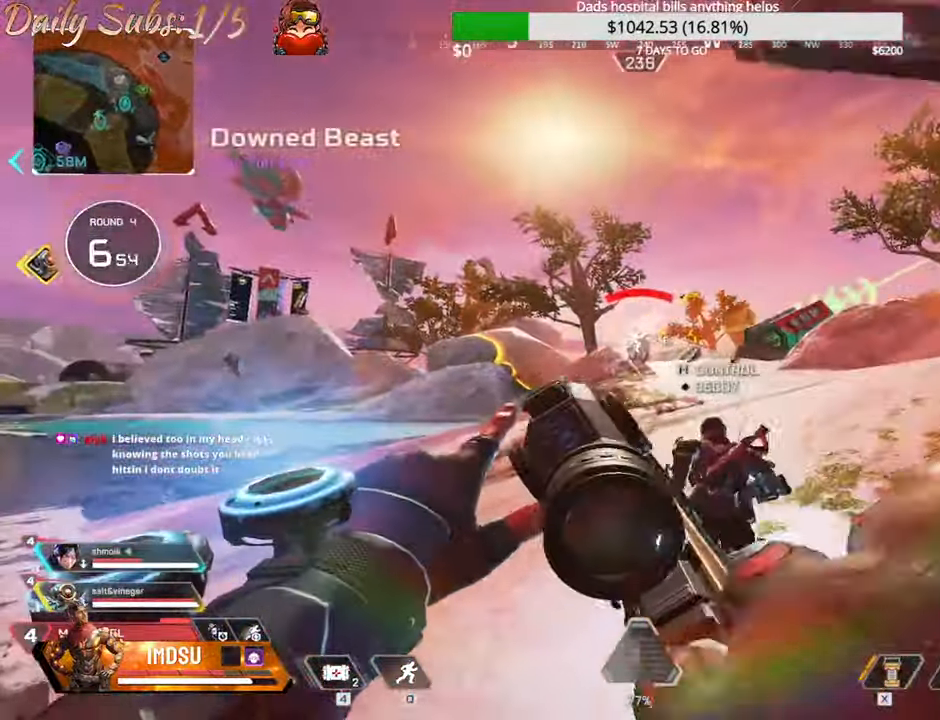
{"keys": ["ctrl", "d"], "mouse": [], "events": [[184, "s", "up"], [200, "mouse_right", "down"], [334, "mouse_right", "up"]]}
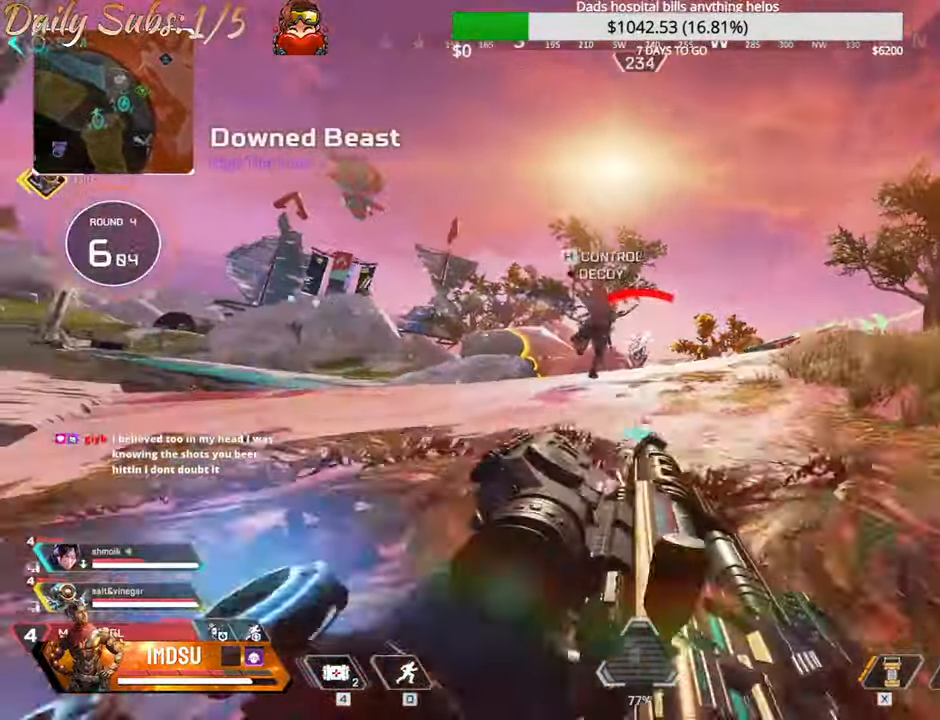
{"keys": ["d"], "mouse": [], "events": [[200, "ctrl", "up"]]}
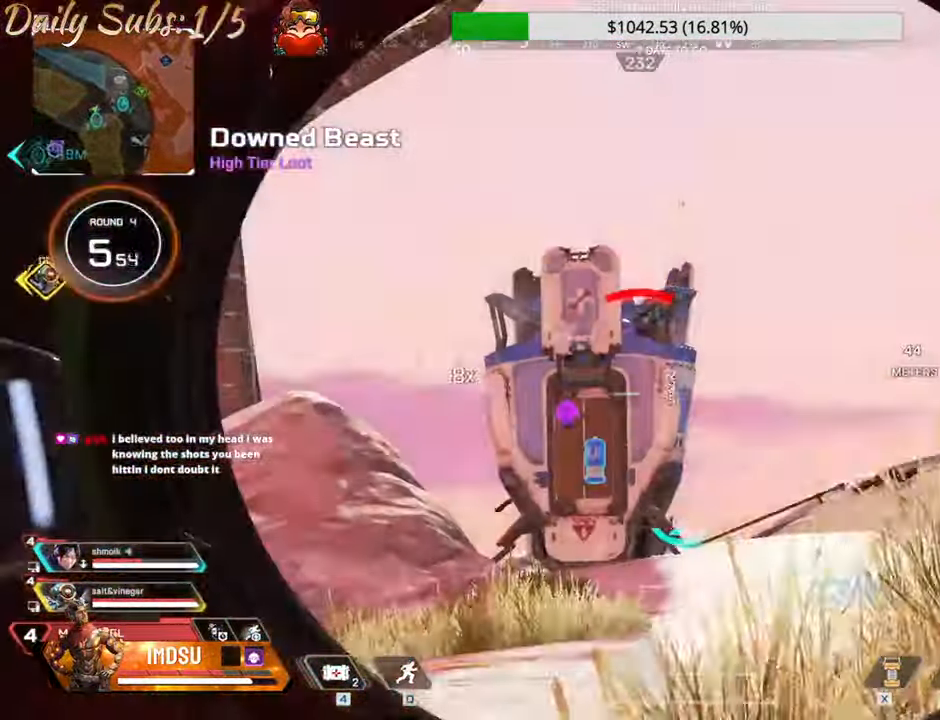
{"keys": ["q"], "mouse": []}